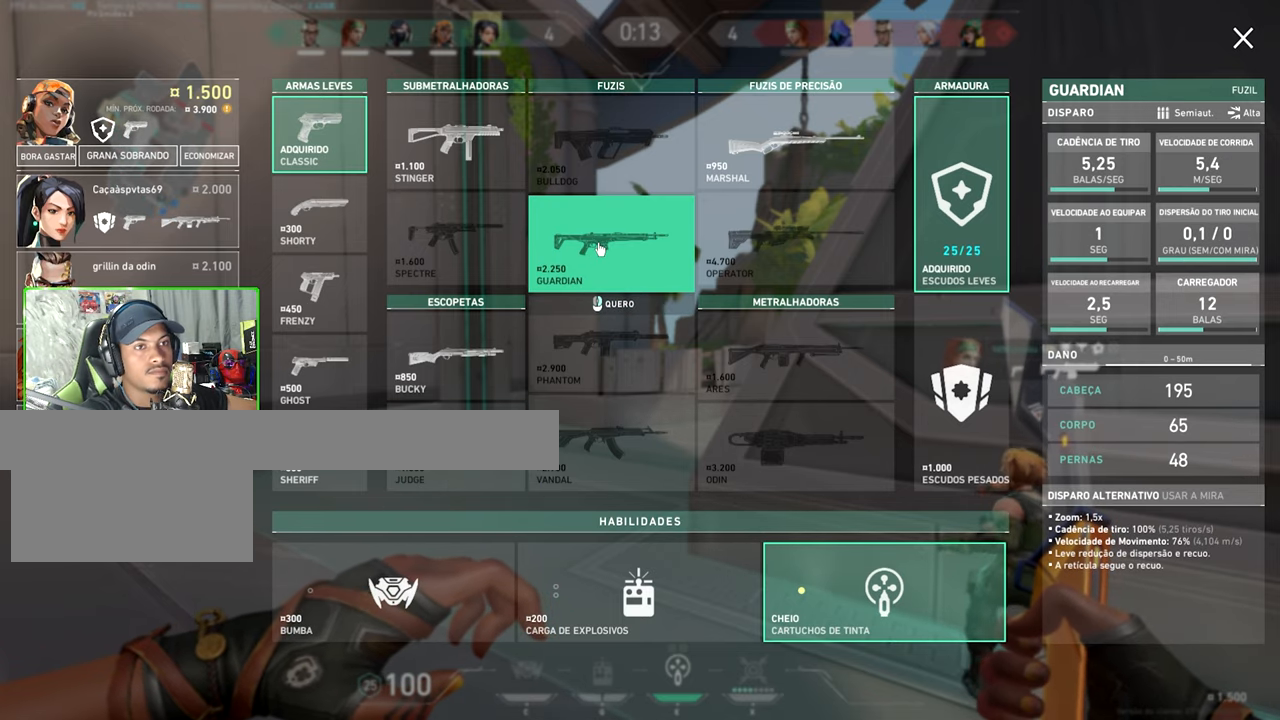
Gameplay with keyboard and mouse; each line is a JSON object with the keys and mouse buttons held at the frame after it. "events" lists presses ("down") and releases ("up") of "1", "2", "3", "4", "5", "a", "alt", "c", "caps_lock", "ctrl", "d", "e", "f", "g", "q", "r", "s", "shift", "space", "t", "tab", "v", "w", "x", "z", "mouse_left", "mouse_wheel" and "mouse_right" between this image and that frame as [ms after this image, input, new state], when the widget could be followed in between. "mouse_left", "mouse_wheel", "mouse_right" = the "left", "wheel", "right" buttons of the "mouse" list. No other keys are recorded. "wheel" means that the mouse wheel is clicked or scrolled. Not read: mouse_move.
{"keys": [], "mouse": [], "events": []}
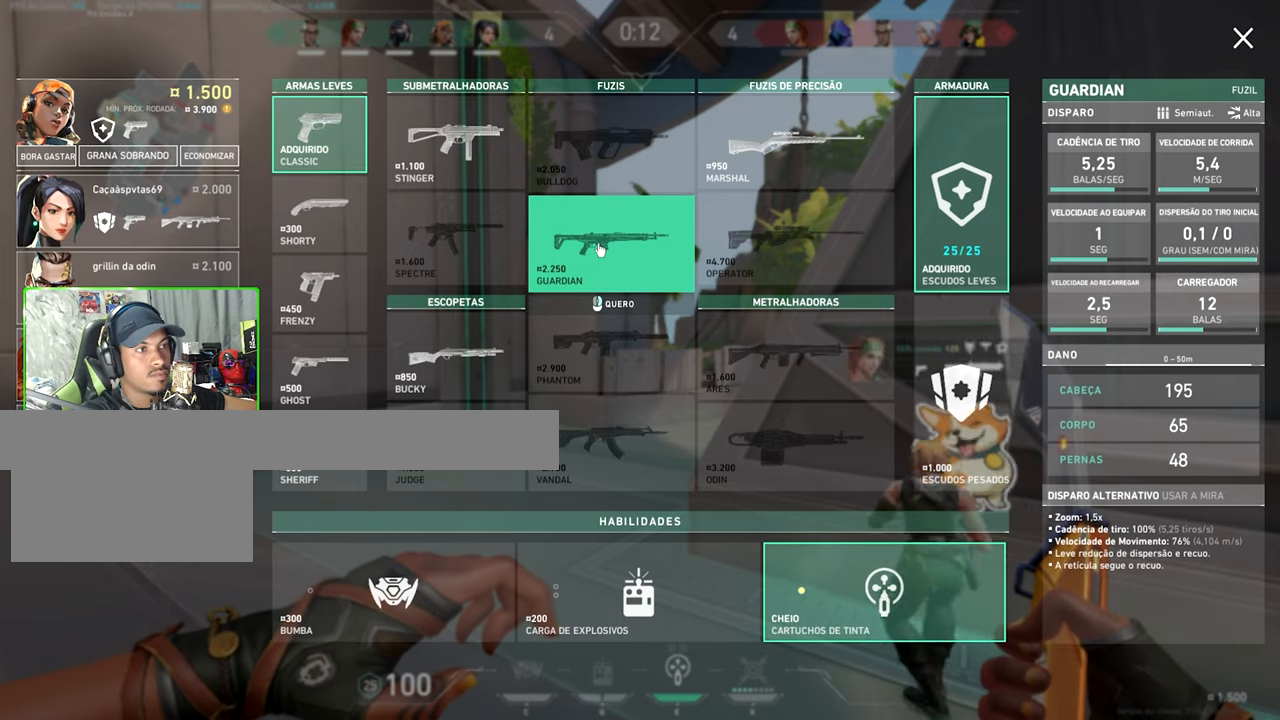
{"keys": ["v", "w"], "mouse": [], "events": [[400, "v", "down"], [416, "w", "down"]]}
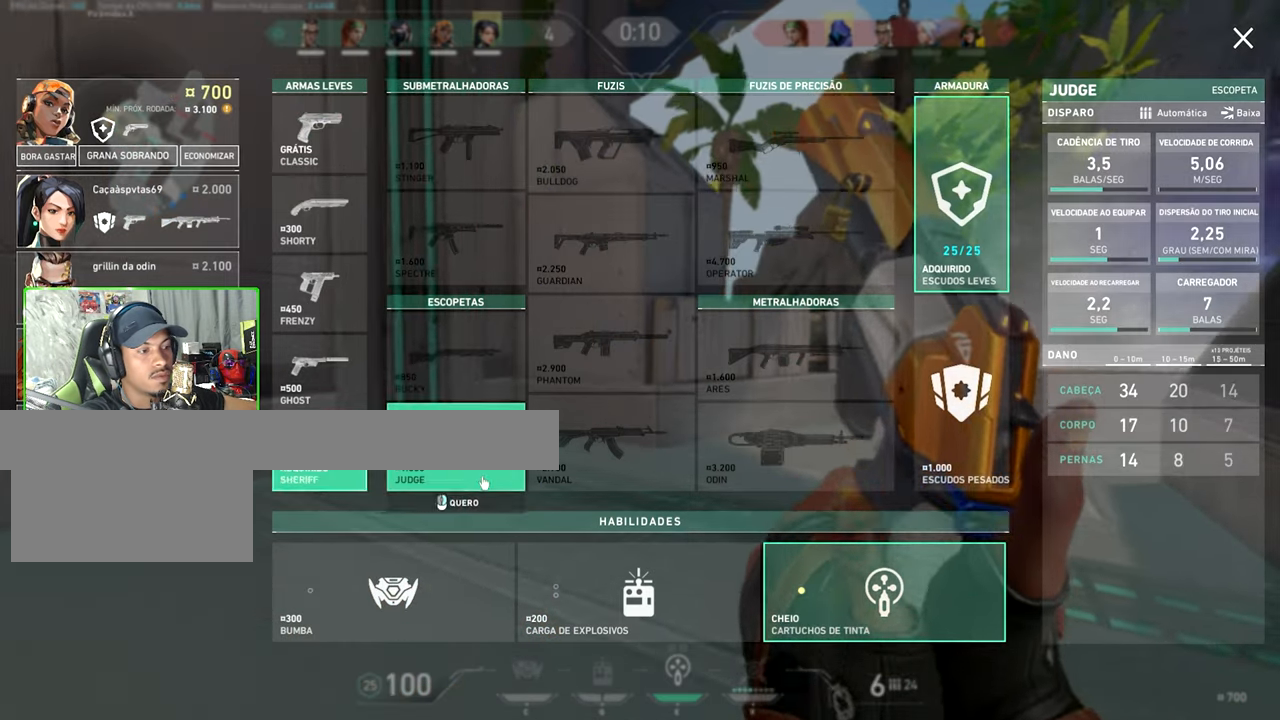
{"keys": ["v", "w"], "mouse": [], "events": []}
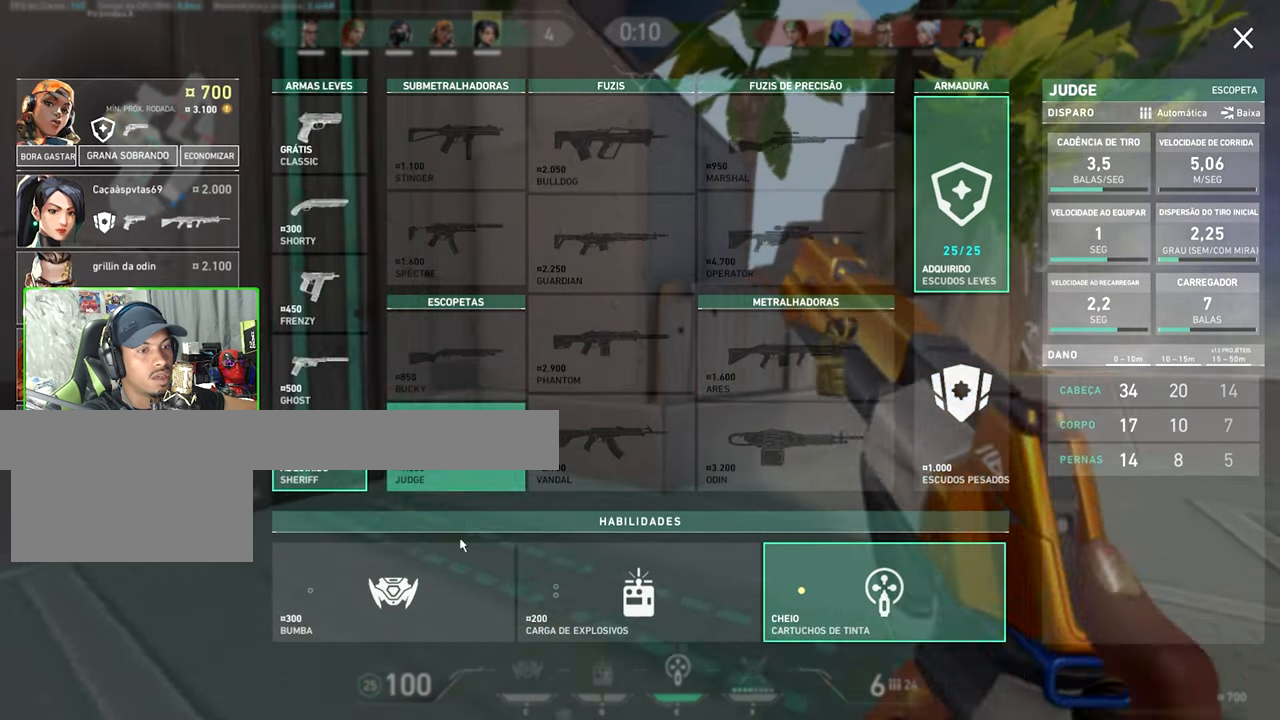
{"keys": ["s", "v"], "mouse": [], "events": [[83, "w", "up"], [266, "s", "down"], [400, "mouse_left", "down"], [500, "mouse_left", "up"]]}
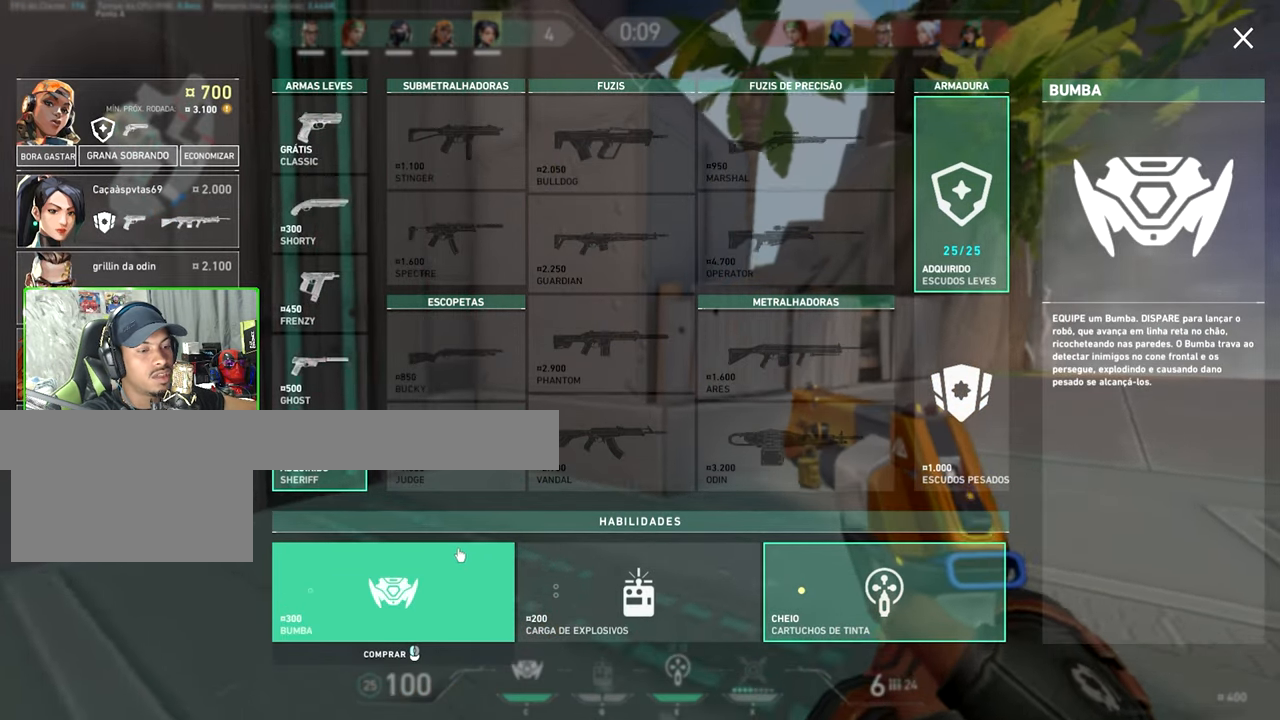
{"keys": ["s", "v"], "mouse": [], "events": []}
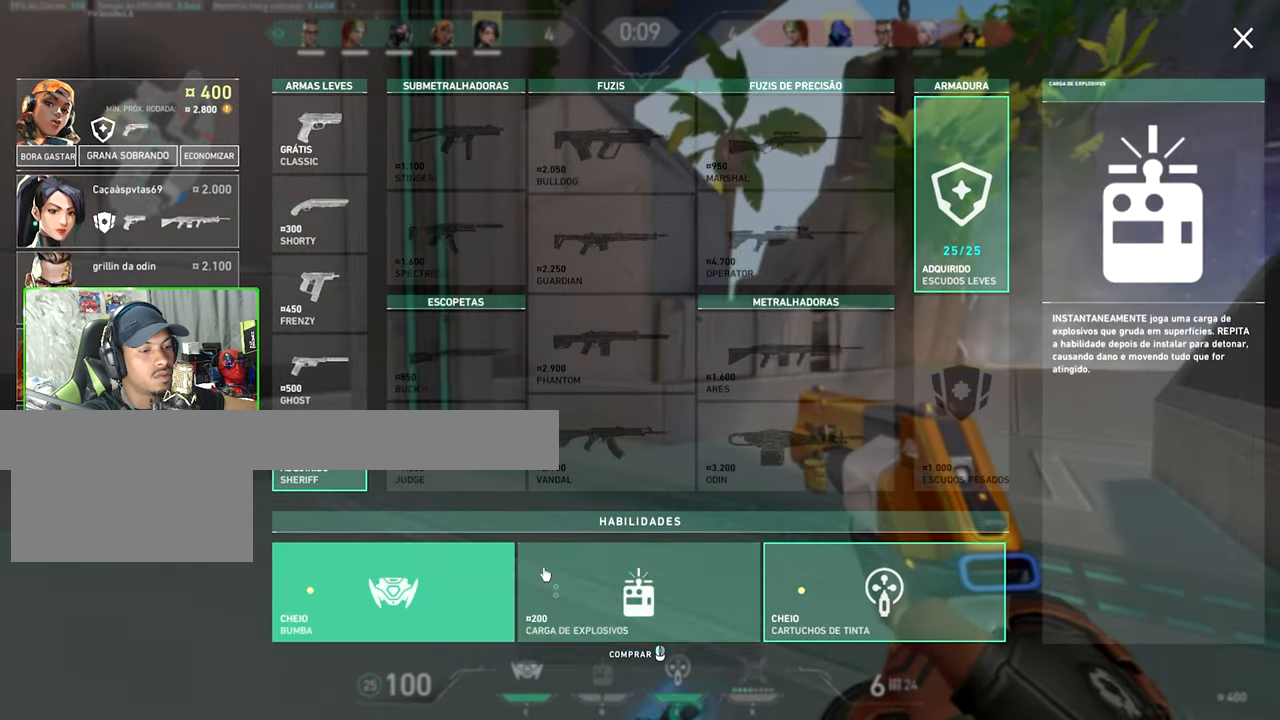
{"keys": ["s", "v"], "mouse": [], "events": [[100, "mouse_left", "down"], [200, "mouse_left", "up"], [300, "mouse_left", "down"], [350, "mouse_left", "up"]]}
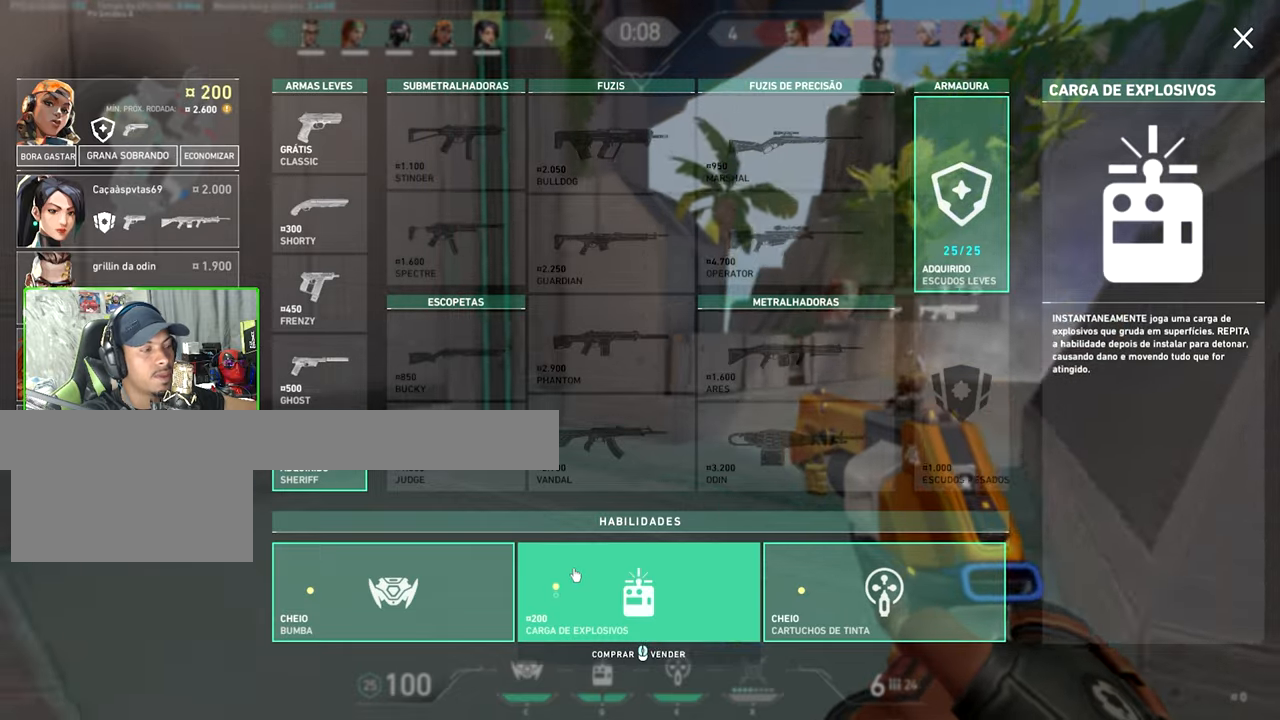
{"keys": ["w"], "mouse": [], "events": [[217, "s", "up"], [217, "v", "up"], [433, "w", "down"]]}
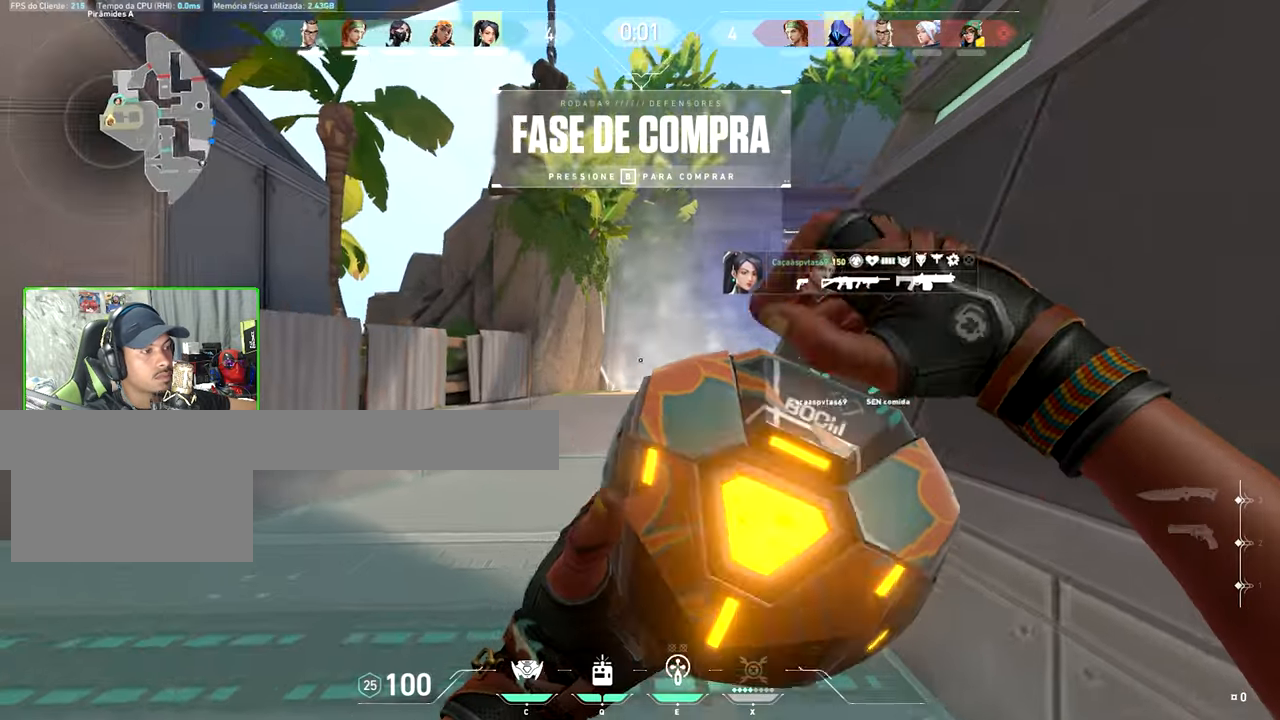
{"keys": ["d"], "mouse": [], "events": [[233, "a", "down"], [317, "a", "up"], [417, "w", "up"], [467, "d", "down"]]}
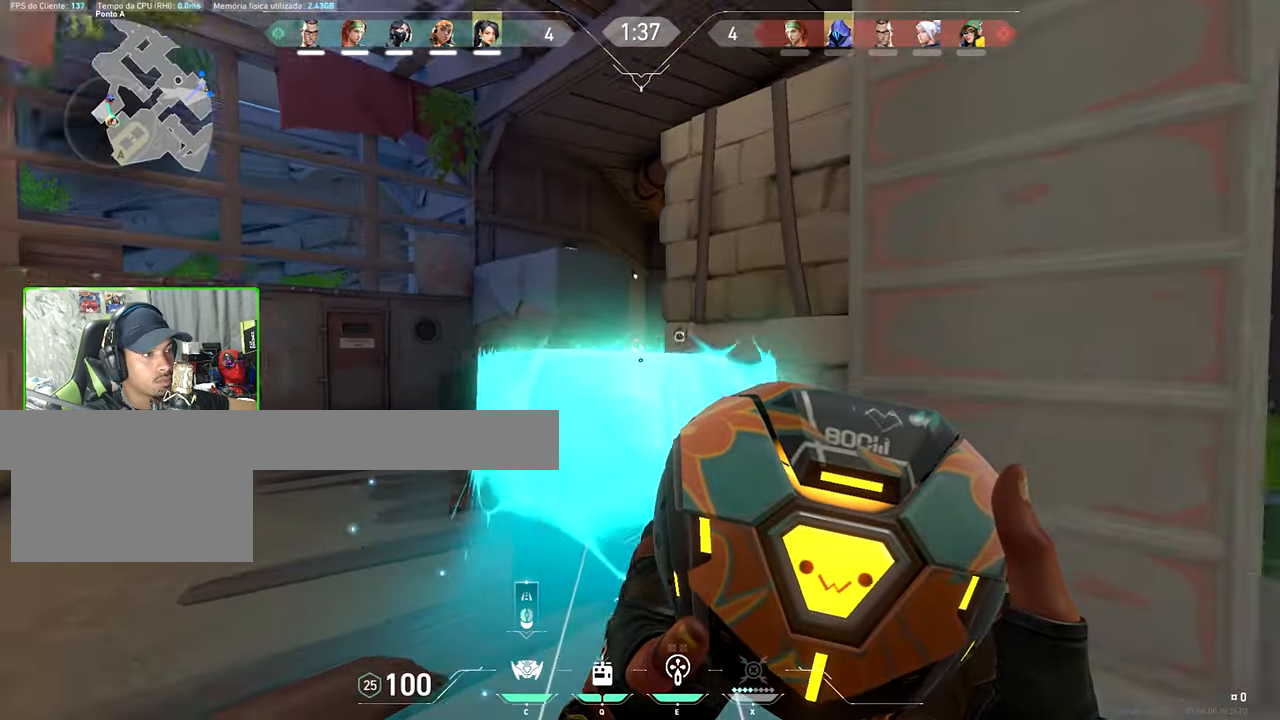
{"keys": ["d"], "mouse": [], "events": []}
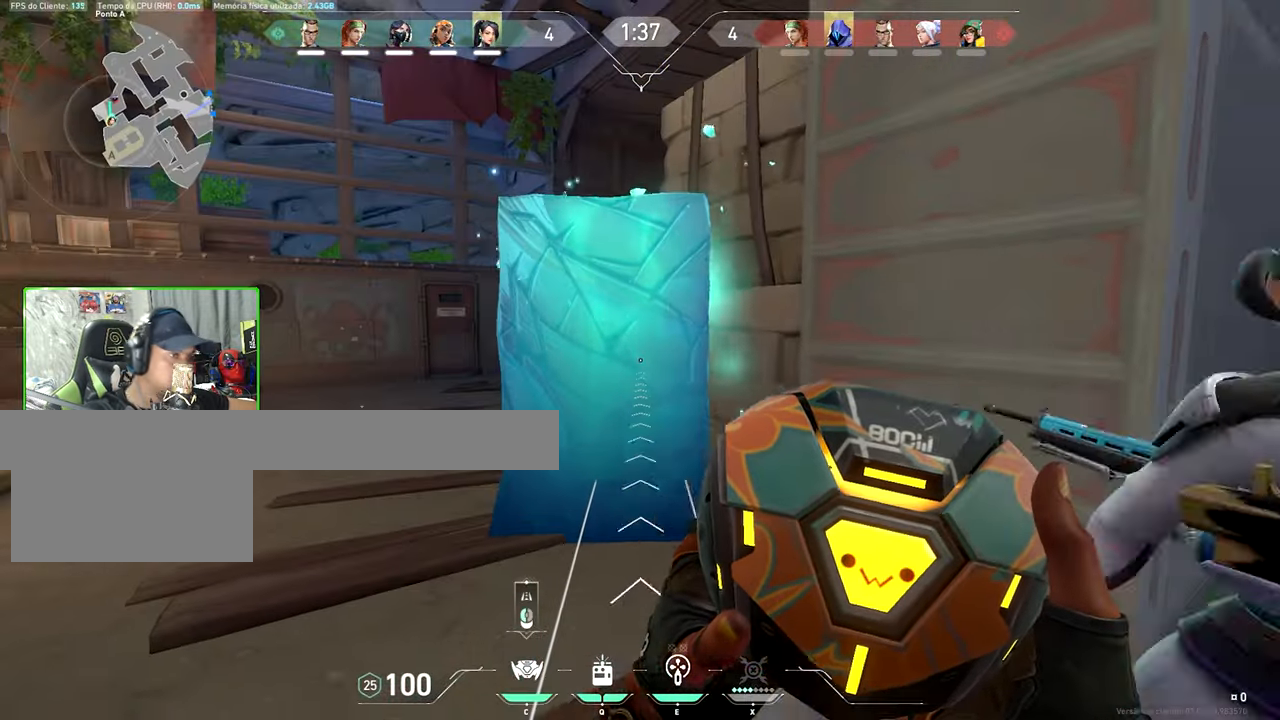
{"keys": [], "mouse": [], "events": [[117, "a", "down"], [167, "d", "up"], [300, "a", "up"], [350, "e", "down"], [450, "e", "up"]]}
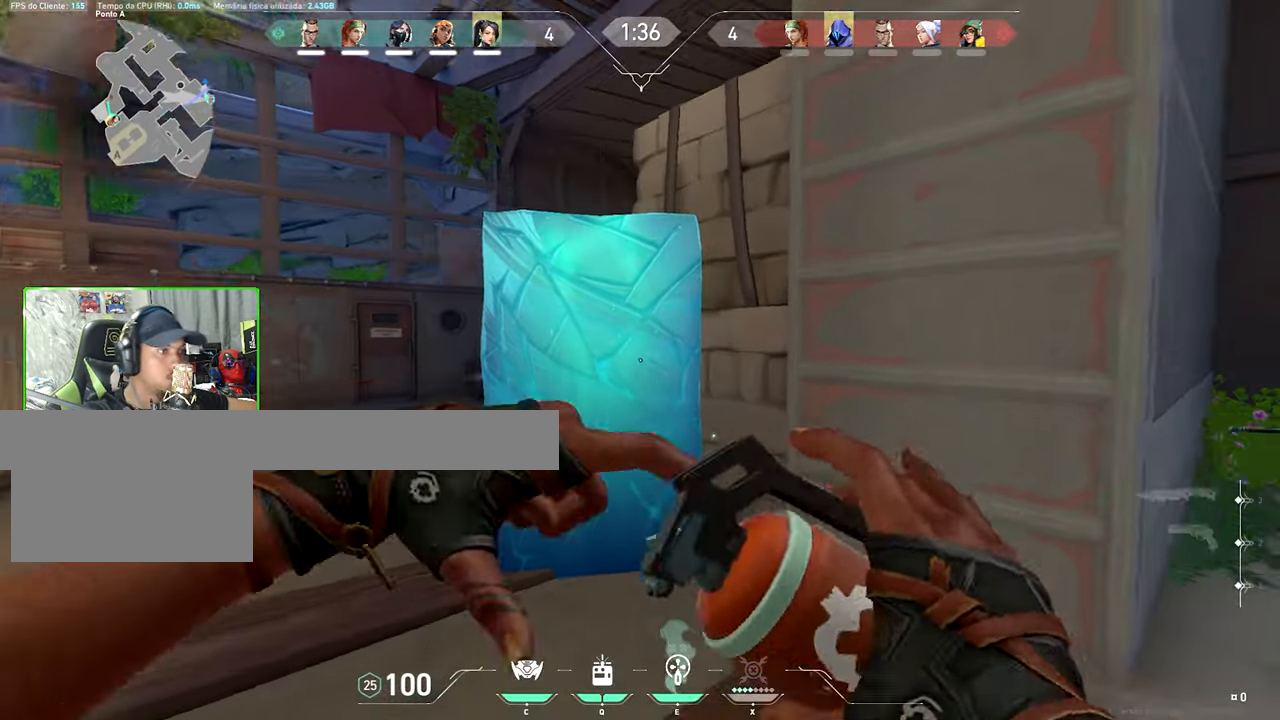
{"keys": ["s"], "mouse": [], "events": [[317, "s", "down"]]}
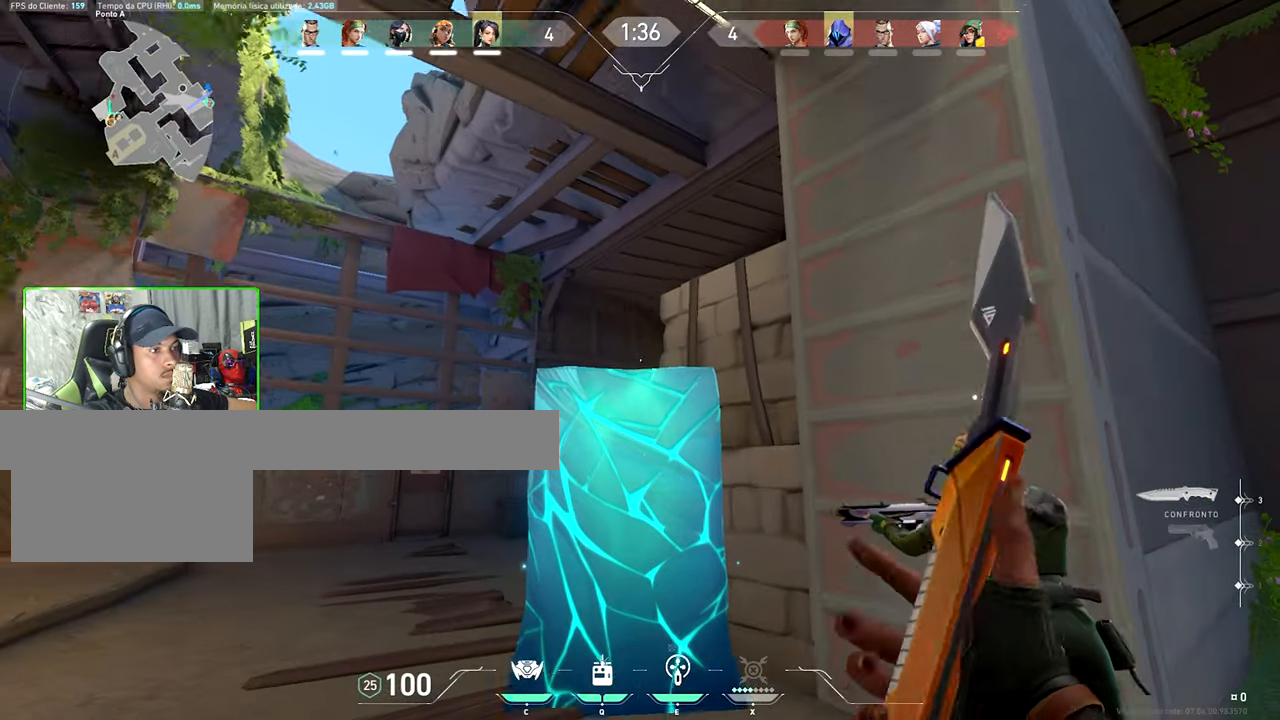
{"keys": [], "mouse": [], "events": [[150, "s", "up"], [283, "e", "down"], [433, "e", "up"]]}
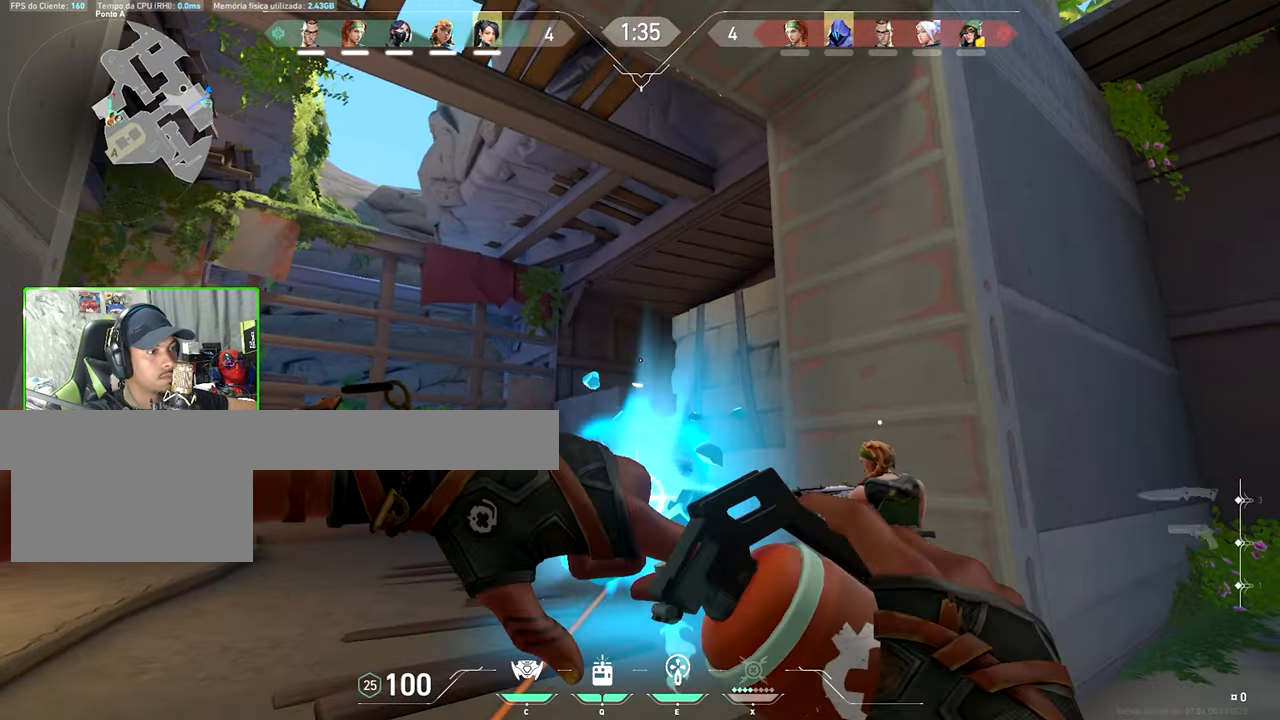
{"keys": ["d"], "mouse": [], "events": [[367, "mouse_left", "down"], [450, "d", "down"], [450, "mouse_left", "up"]]}
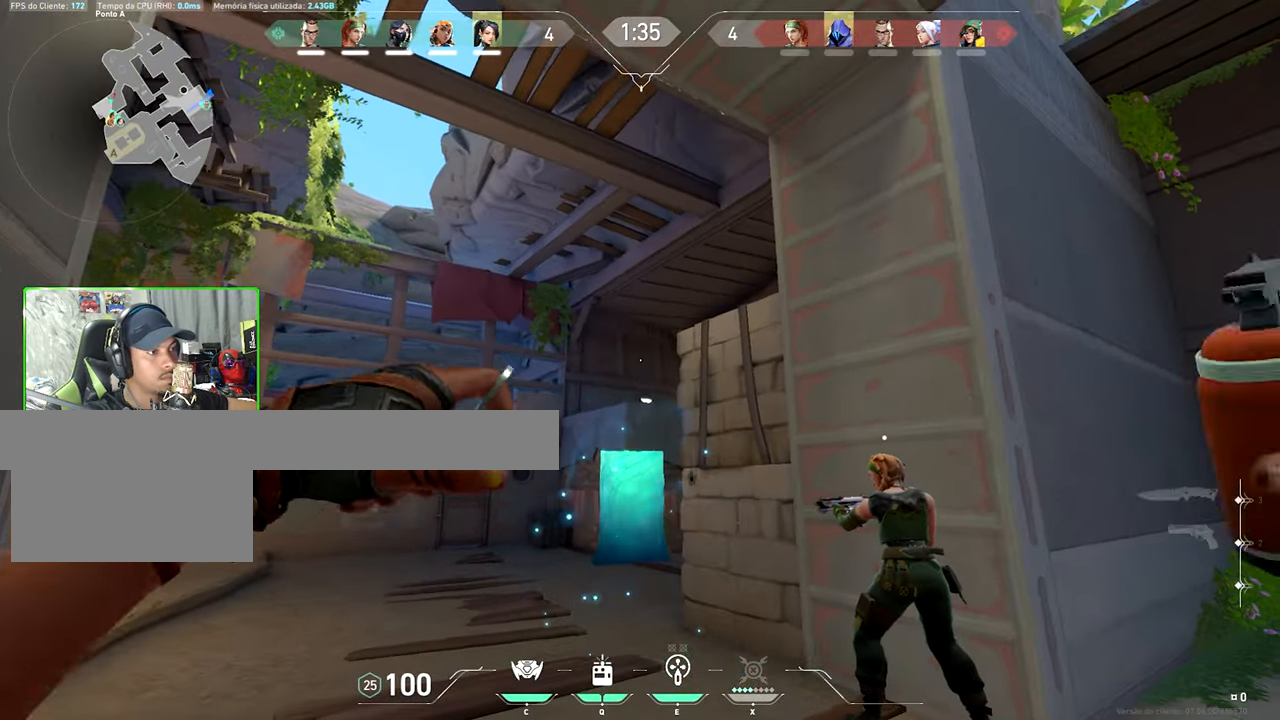
{"keys": [], "mouse": ["left"], "events": [[33, "mouse_left", "down"], [83, "d", "up"], [133, "mouse_left", "up"], [233, "mouse_left", "down"], [283, "d", "down"], [317, "mouse_left", "up"], [367, "mouse_left", "down"], [417, "d", "up"]]}
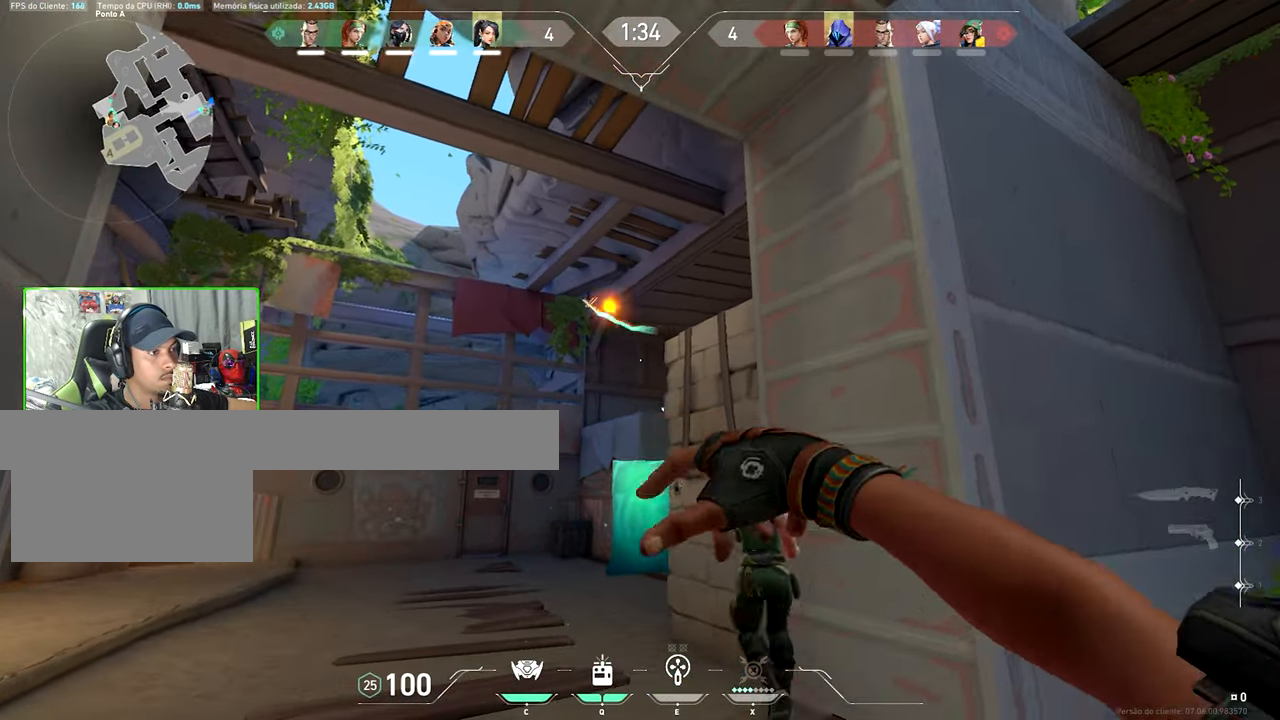
{"keys": ["d"], "mouse": [], "events": [[17, "mouse_left", "up"], [50, "d", "down"]]}
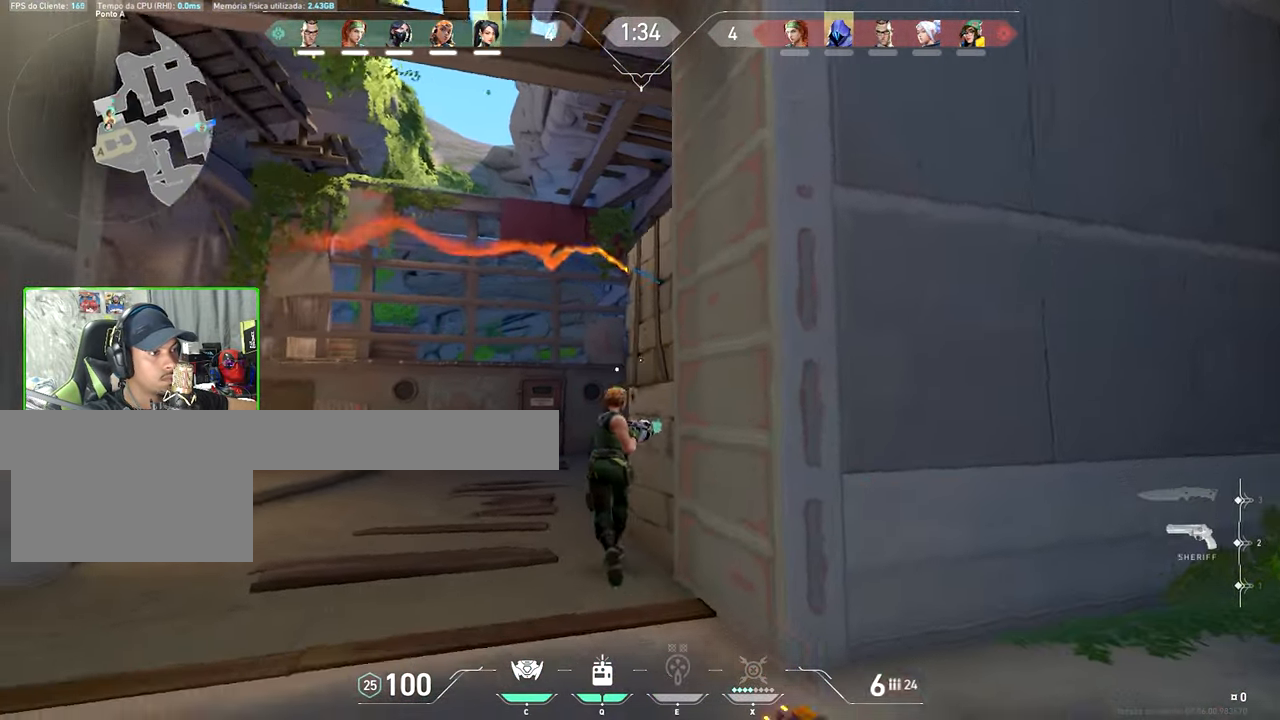
{"keys": ["a", "w"], "mouse": [], "events": [[150, "a", "down"], [150, "d", "up"], [233, "w", "down"]]}
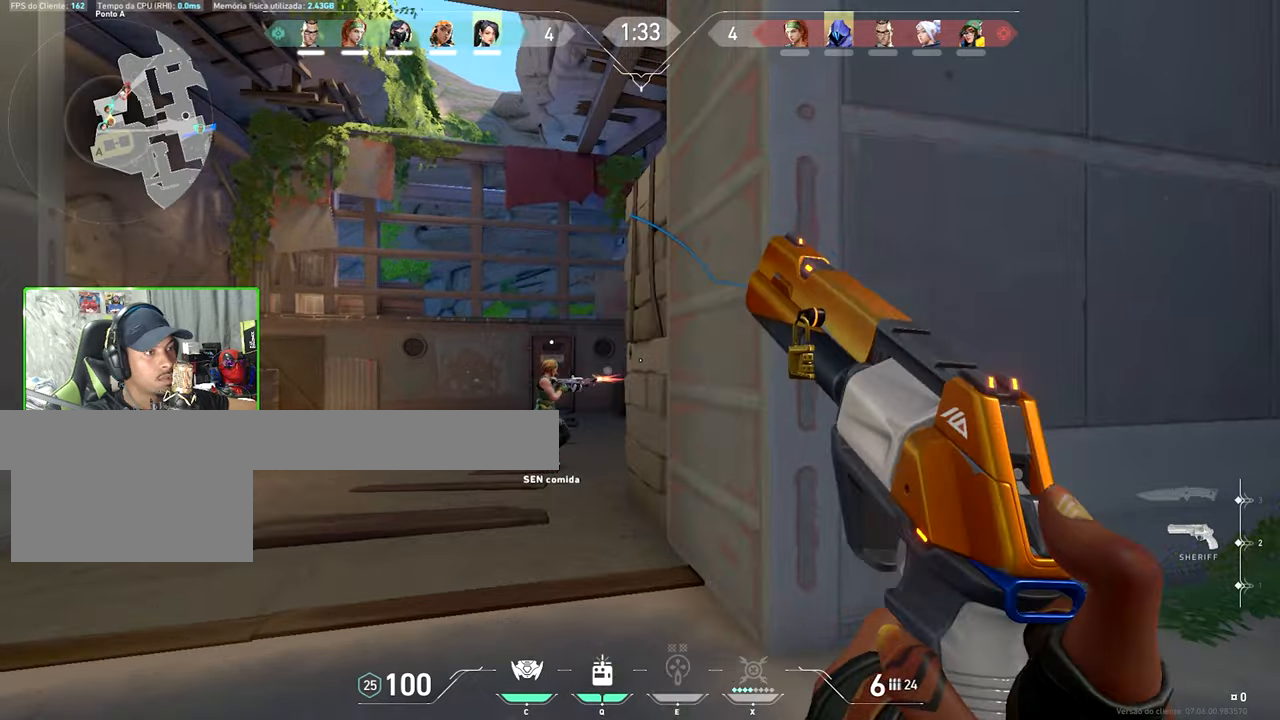
{"keys": ["c", "w"], "mouse": [], "events": [[334, "a", "up"], [384, "c", "down"]]}
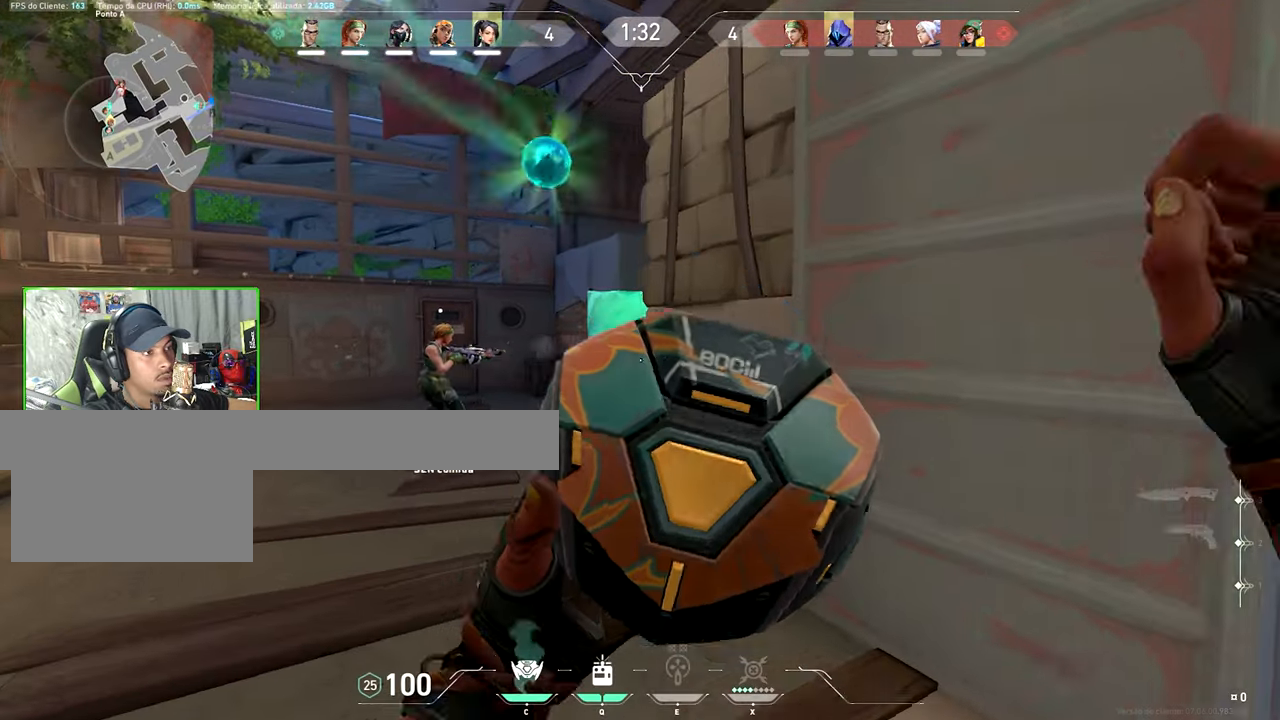
{"keys": [], "mouse": [], "events": [[17, "c", "up"], [17, "w", "up"], [400, "a", "down"], [484, "a", "up"]]}
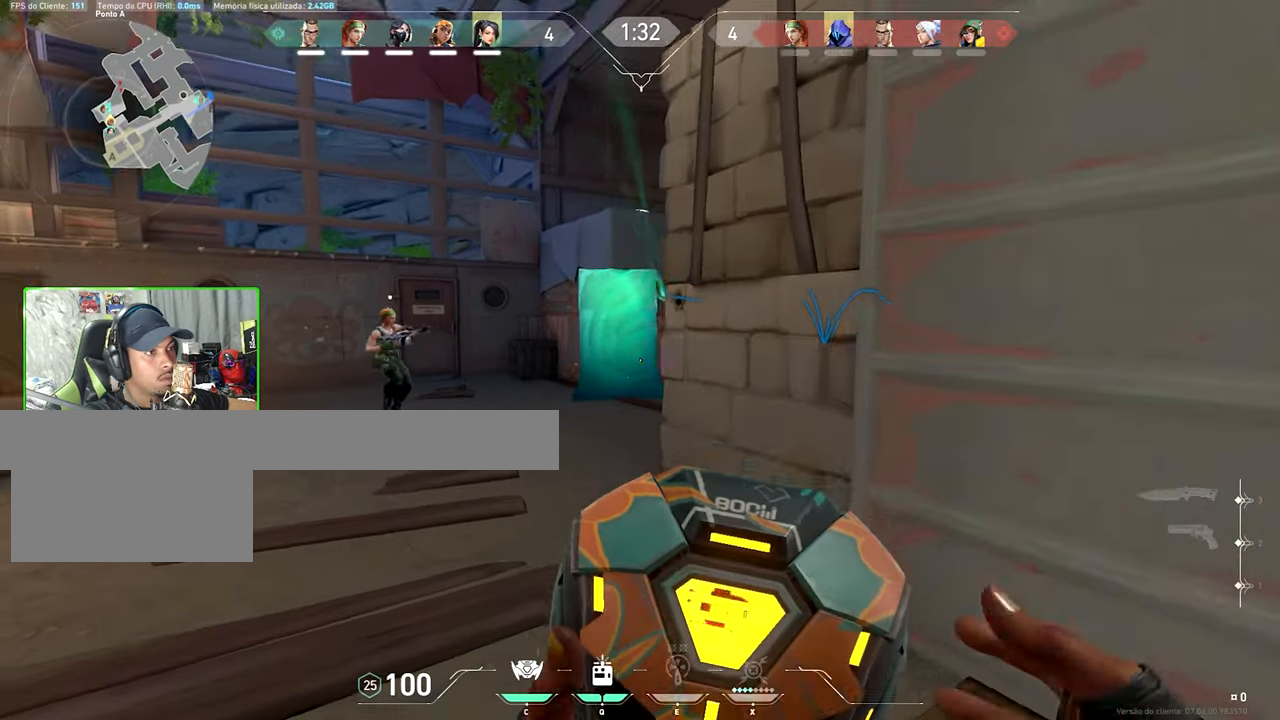
{"keys": ["a", "w"], "mouse": [], "events": [[34, "w", "down"], [467, "a", "down"]]}
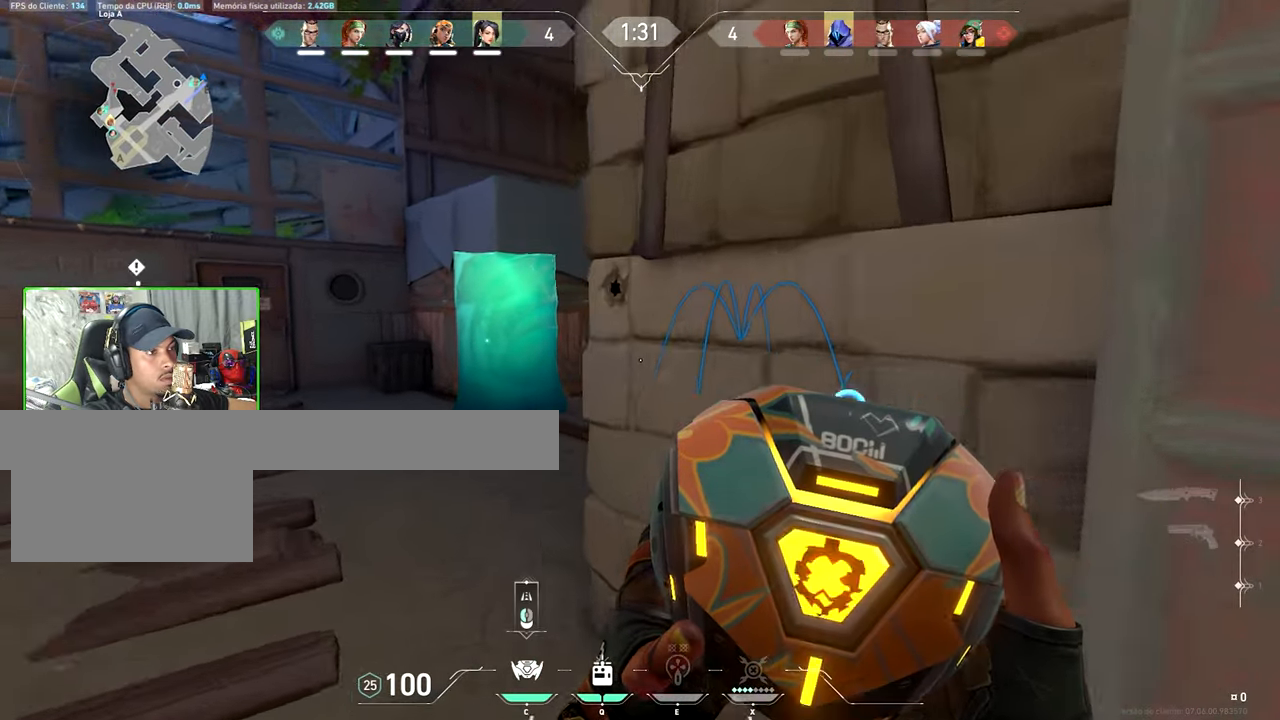
{"keys": [], "mouse": ["left"], "events": [[284, "a", "up"], [284, "w", "up"], [384, "mouse_left", "down"]]}
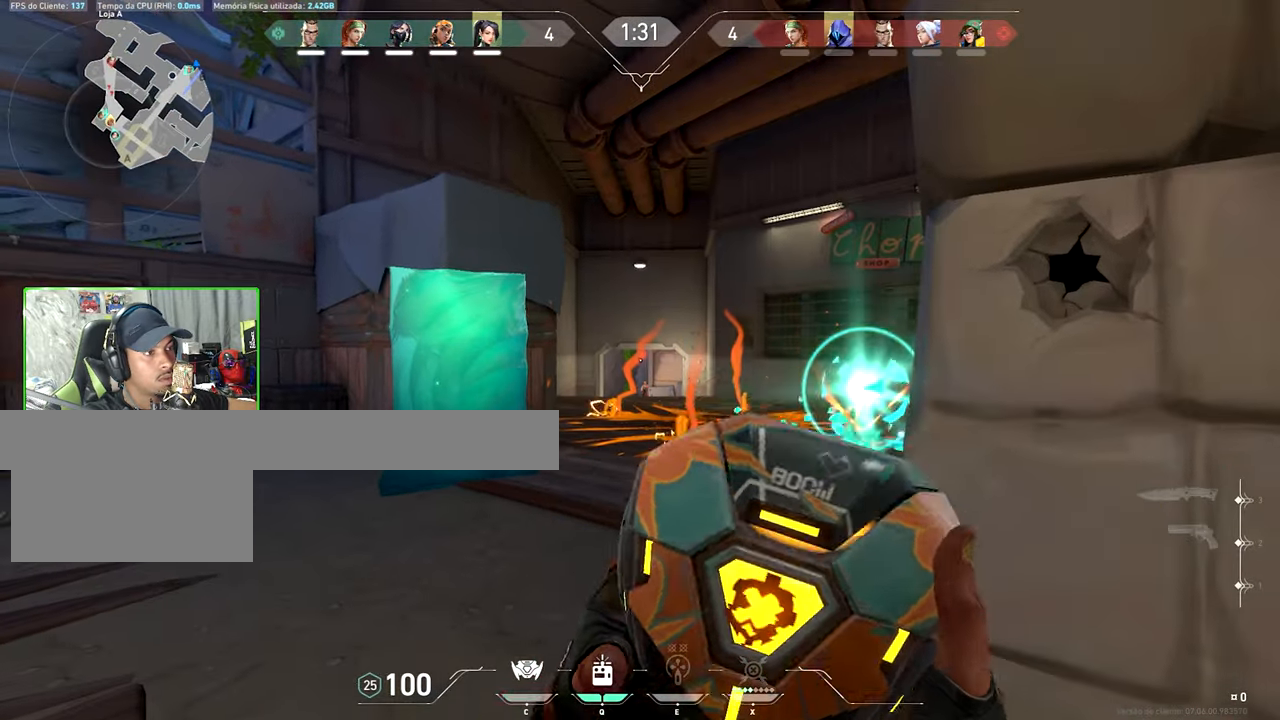
{"keys": ["s"], "mouse": [], "events": [[17, "d", "down"], [17, "mouse_left", "up"], [150, "s", "down"], [500, "d", "up"]]}
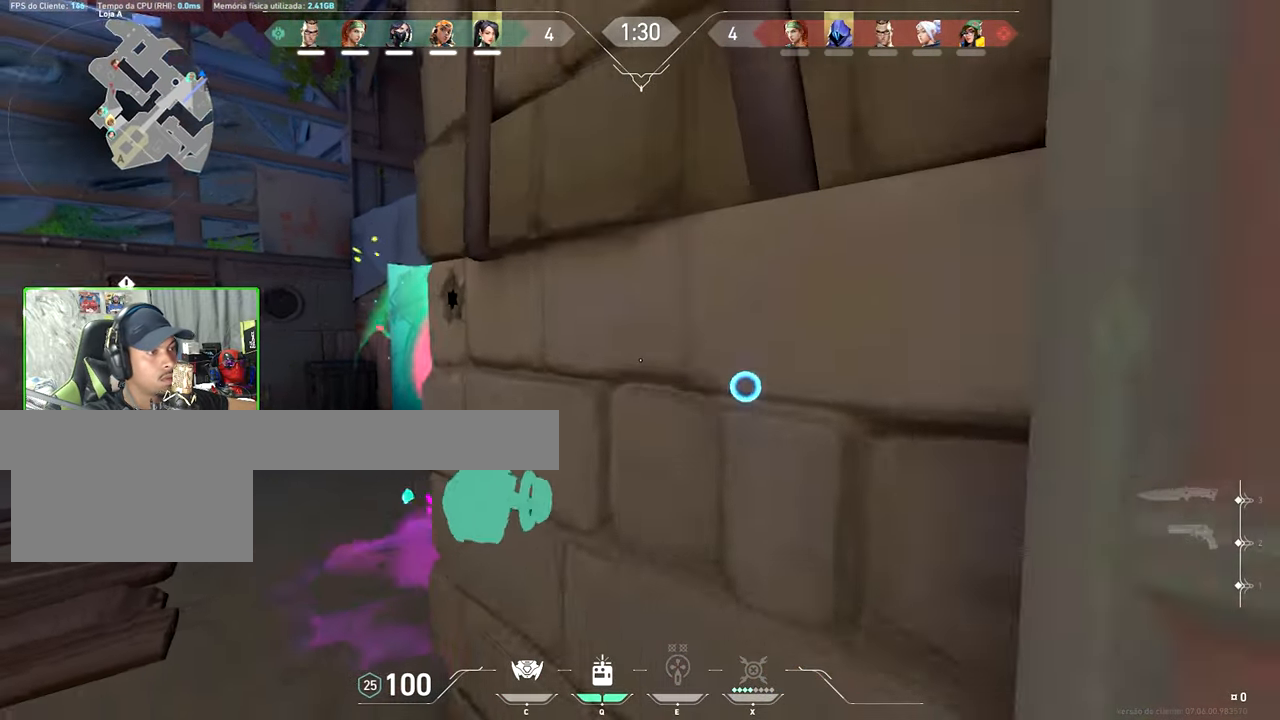
{"keys": ["a", "v"], "mouse": [], "events": [[184, "v", "down"], [367, "a", "down"], [417, "s", "up"]]}
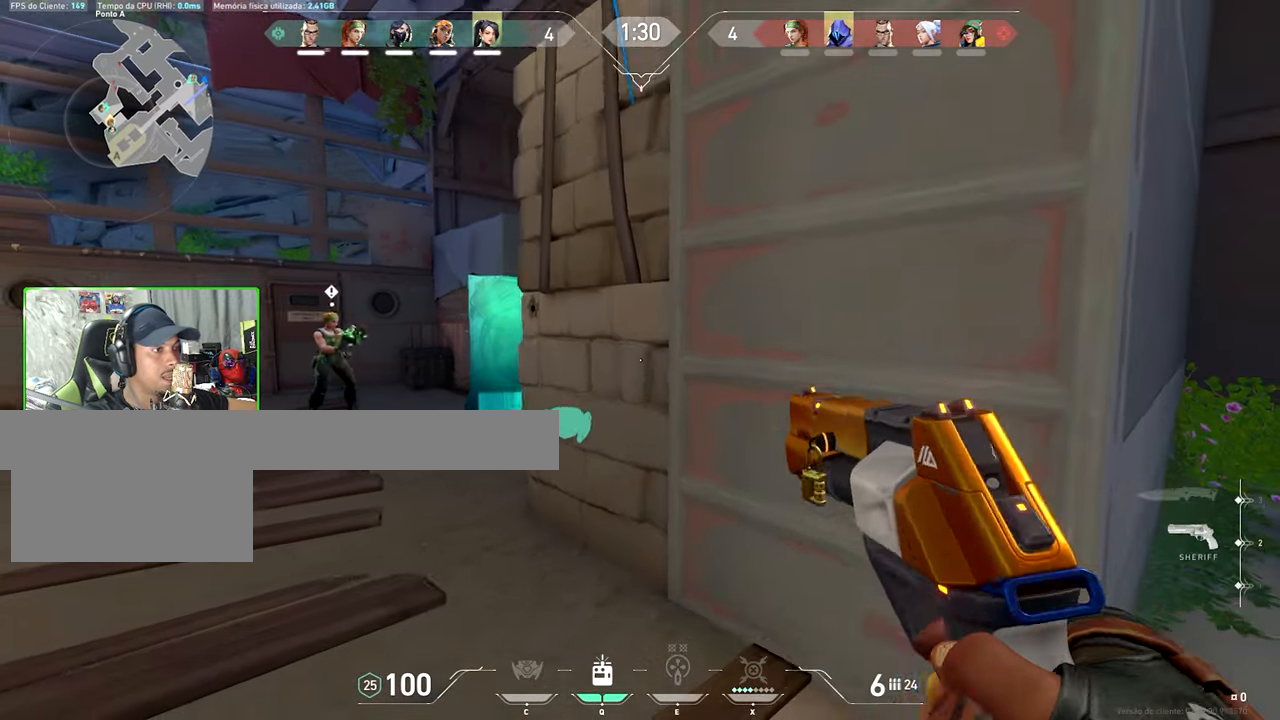
{"keys": ["a"], "mouse": [], "events": [[50, "a", "up"], [384, "a", "down"], [384, "v", "up"]]}
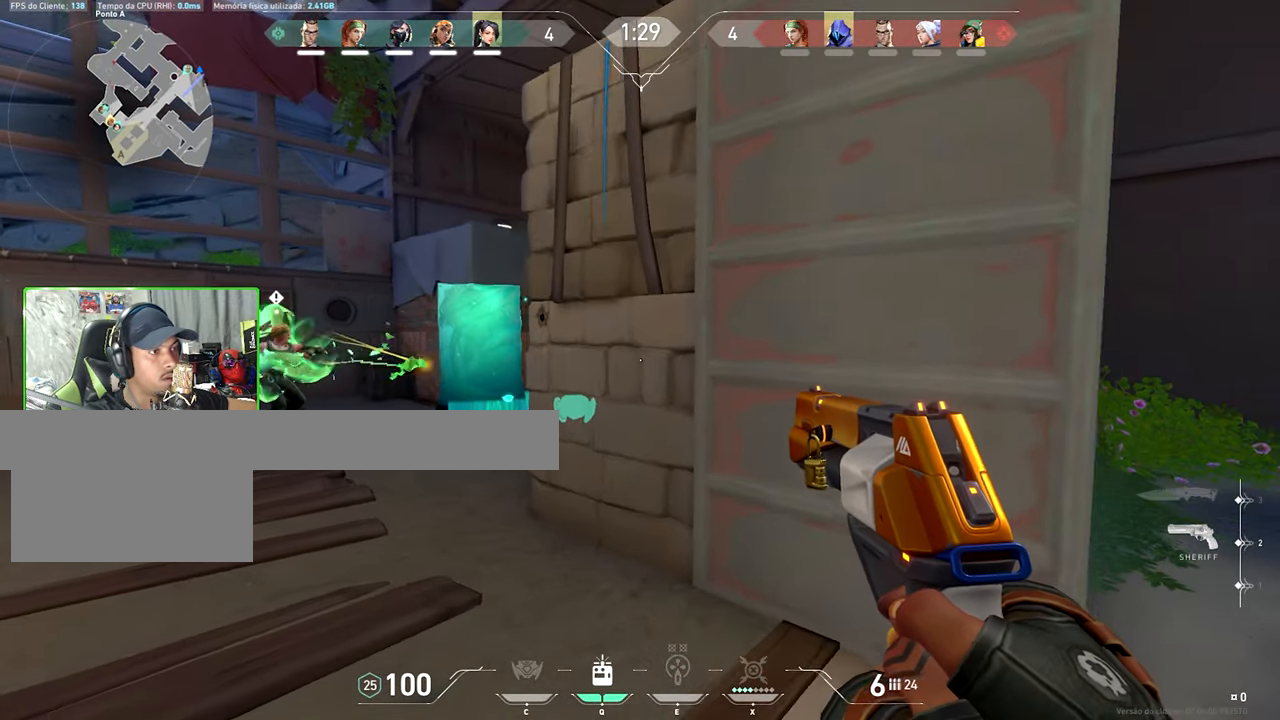
{"keys": [], "mouse": [], "events": [[484, "a", "up"]]}